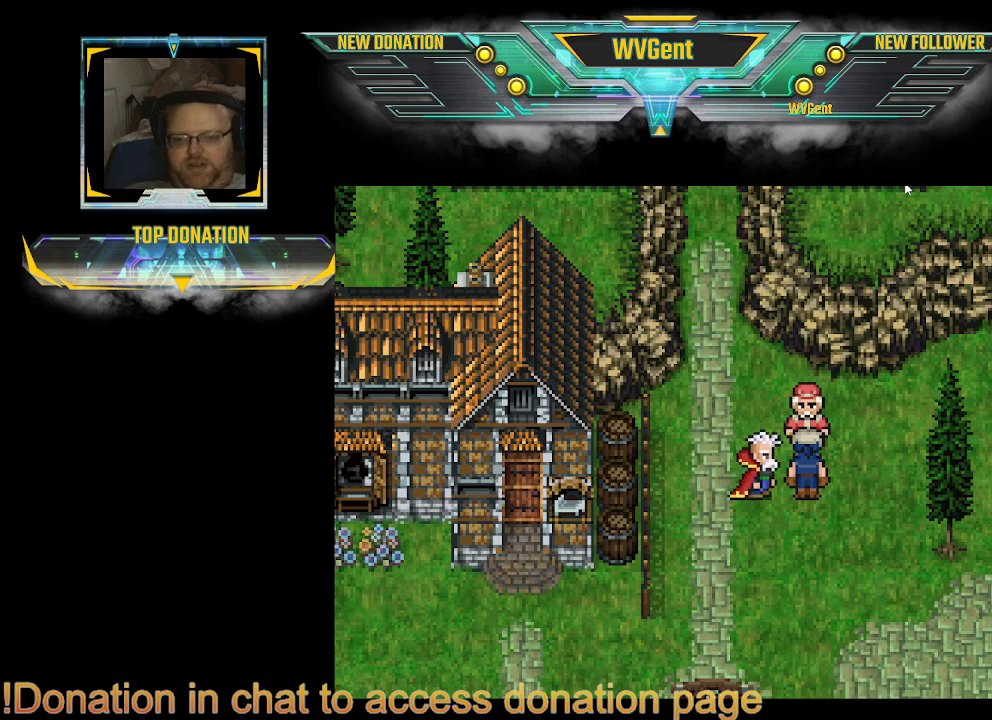
Gameplay with a controller (PlayStation layout); each line is a JSON object with the inputs held at the frame after it. "events" lists button and stick changes between this image and that frame as [ms after this image, input, new state], when the widget could be followed in between. Not read: L3 R3.
{"buttons": [], "left_stick": "center", "right_stick": "center", "events": []}
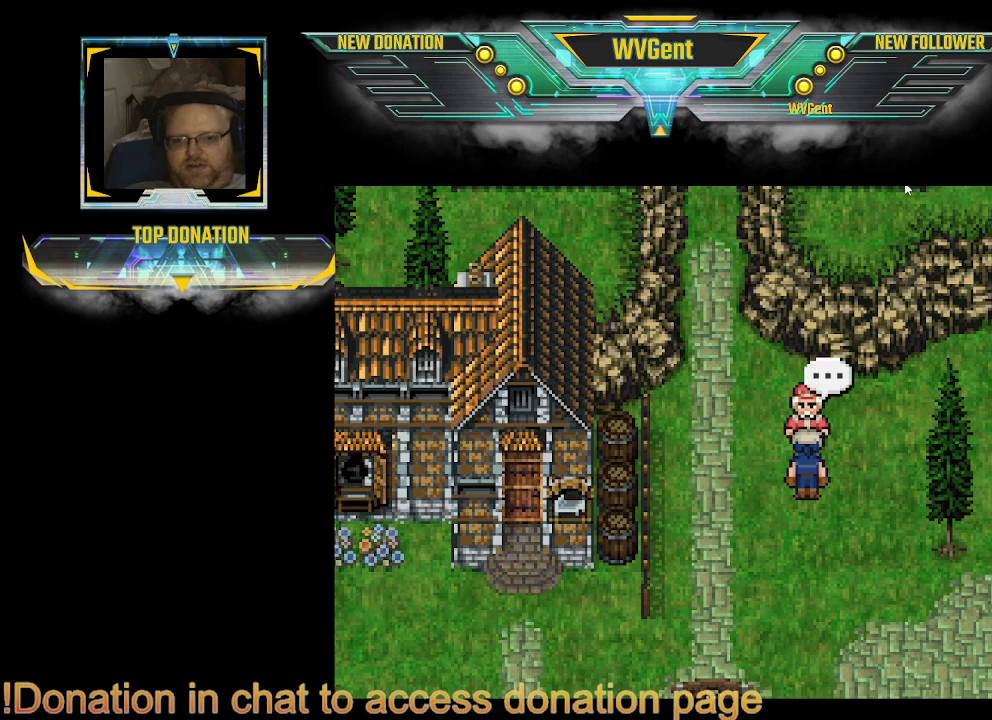
{"buttons": [], "left_stick": "center", "right_stick": "center", "events": [[333, "CROSS", "down"], [400, "CROSS", "up"]]}
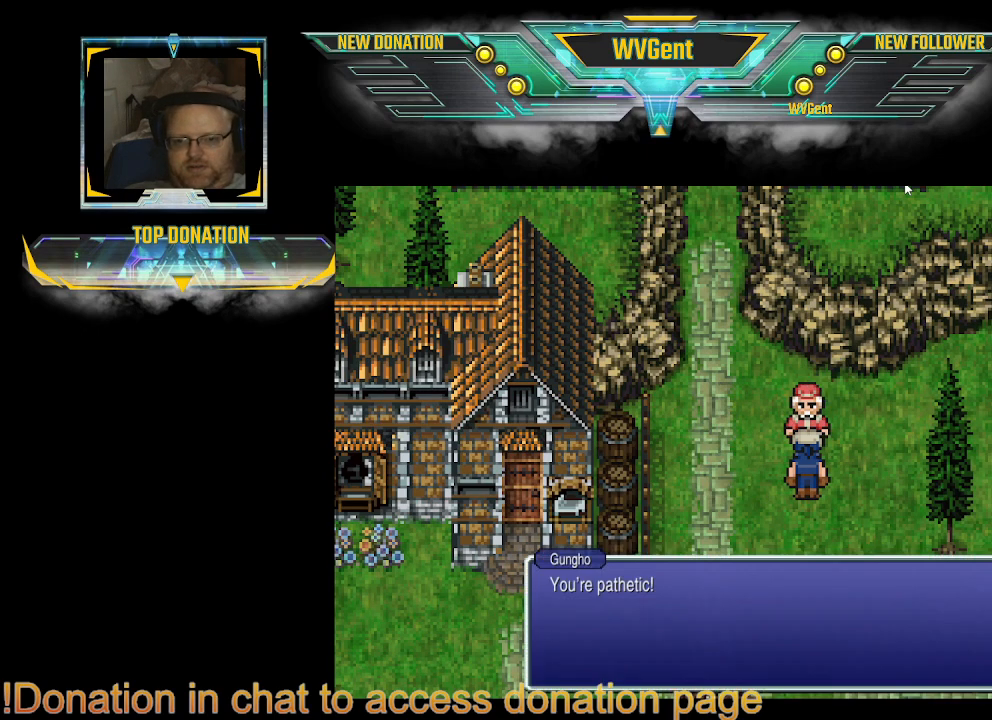
{"buttons": [], "left_stick": "center", "right_stick": "center", "events": []}
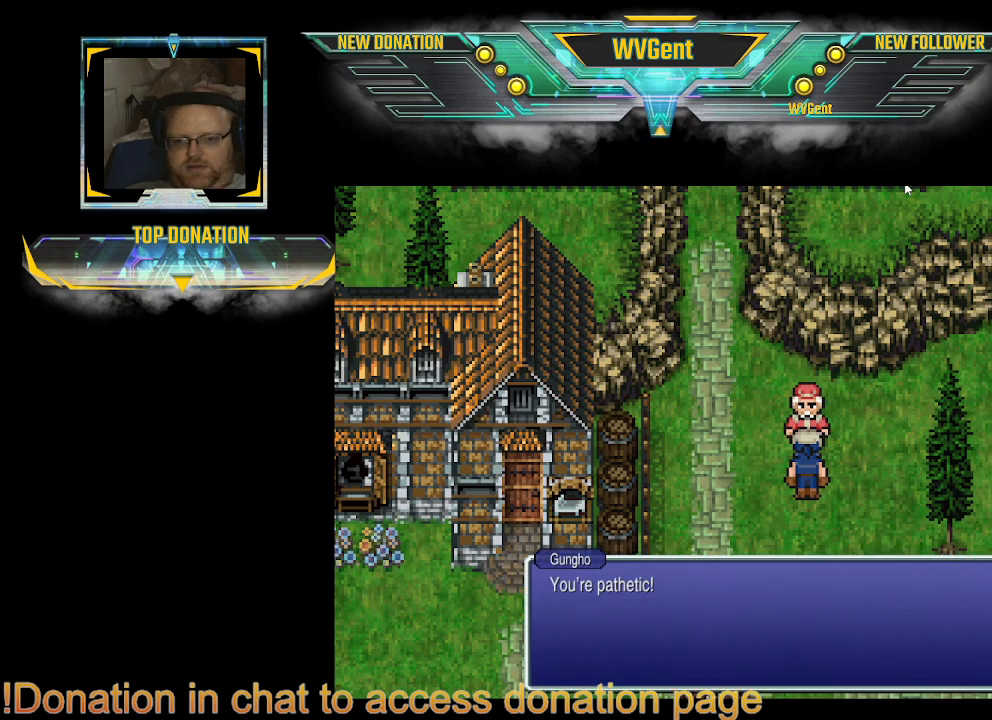
{"buttons": [], "left_stick": "center", "right_stick": "center", "events": [[133, "CROSS", "down"], [233, "CROSS", "up"]]}
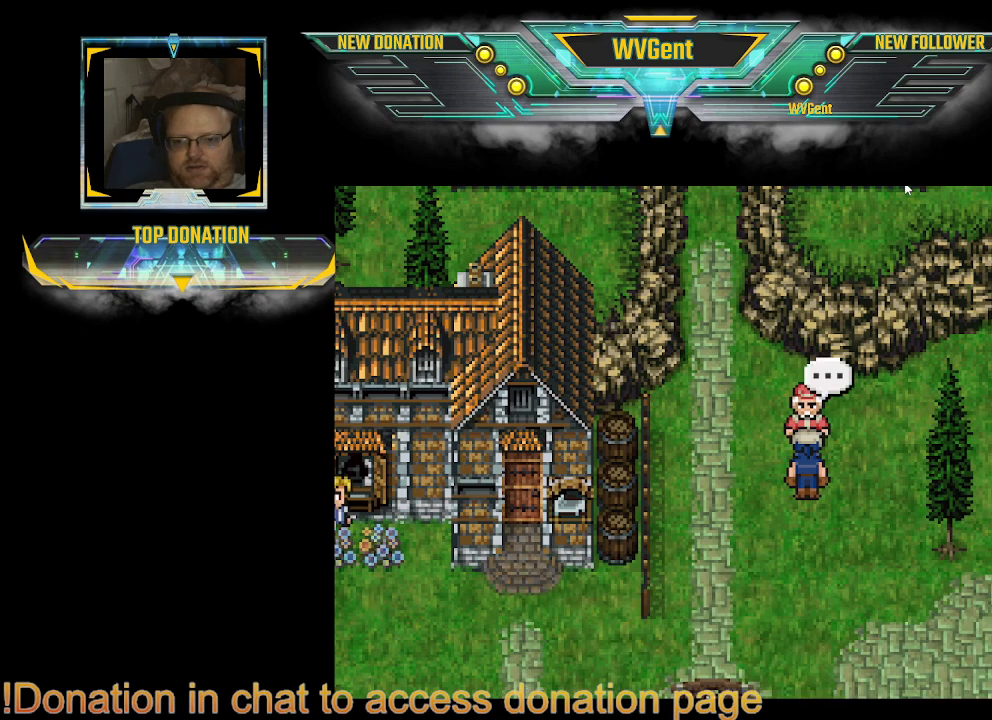
{"buttons": [], "left_stick": "center", "right_stick": "center", "events": []}
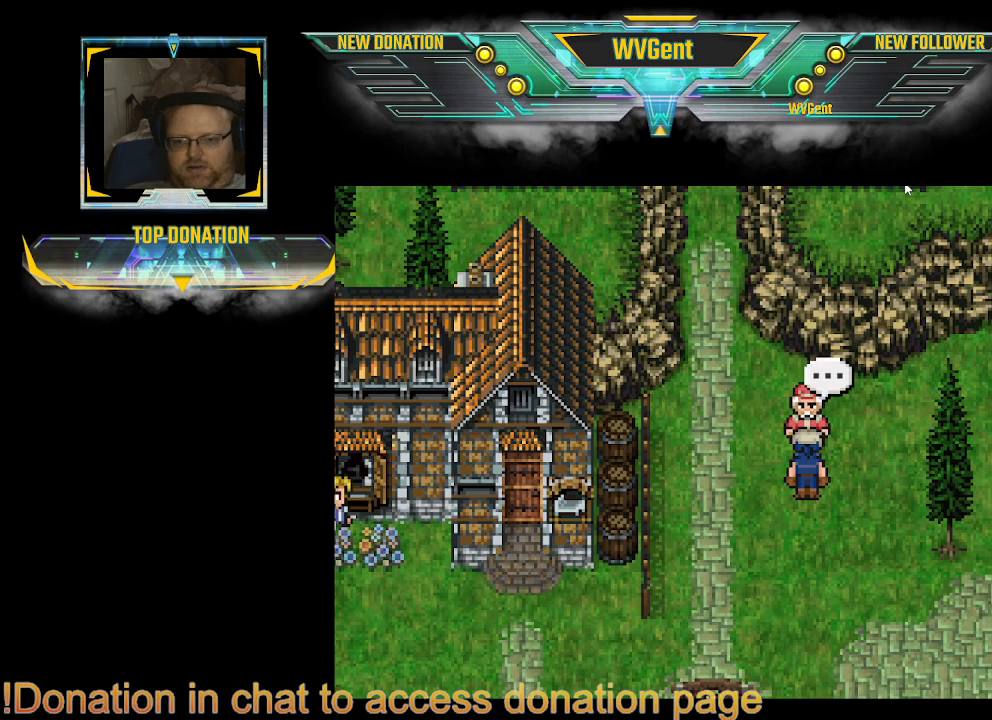
{"buttons": ["CIRCLE"], "left_stick": "up-left", "right_stick": "center", "events": [[233, "left_stick", "left"], [300, "CIRCLE", "down"], [433, "left_stick", "up-left"]]}
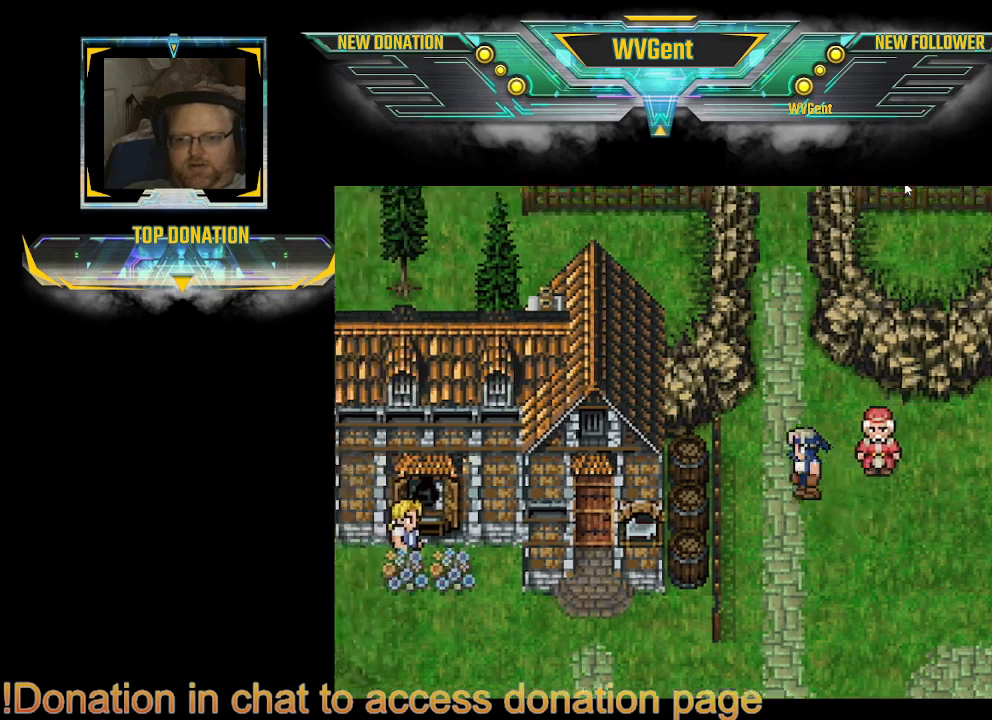
{"buttons": ["CIRCLE"], "left_stick": "center", "right_stick": "center", "events": [[33, "left_stick", "up"], [267, "left_stick", "center"]]}
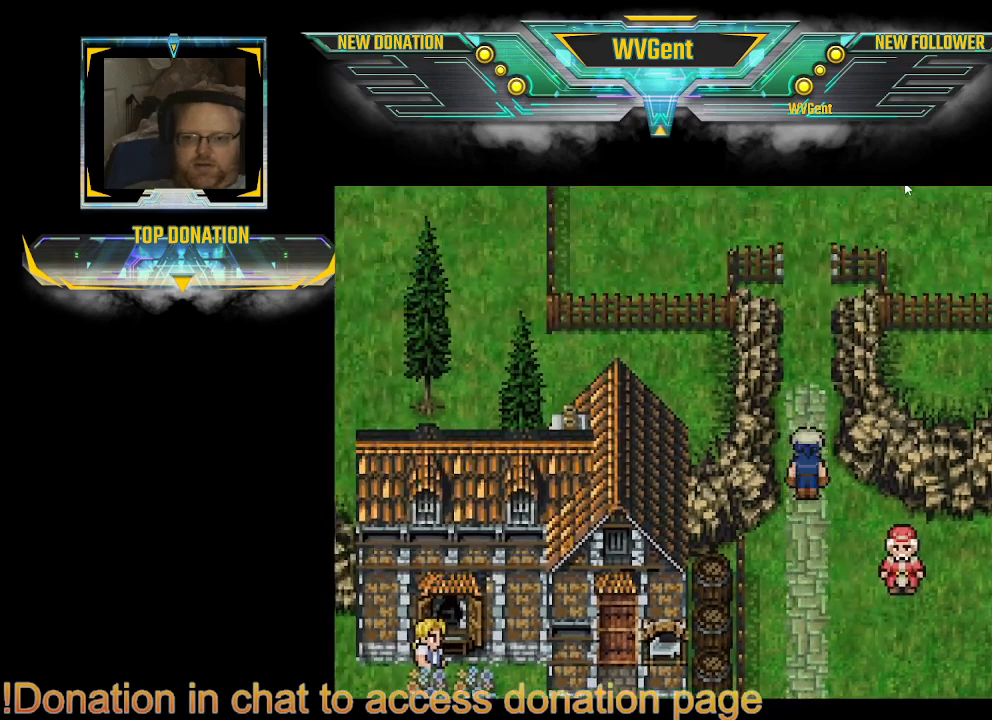
{"buttons": ["CIRCLE"], "left_stick": "up", "right_stick": "center", "events": [[100, "left_stick", "up"]]}
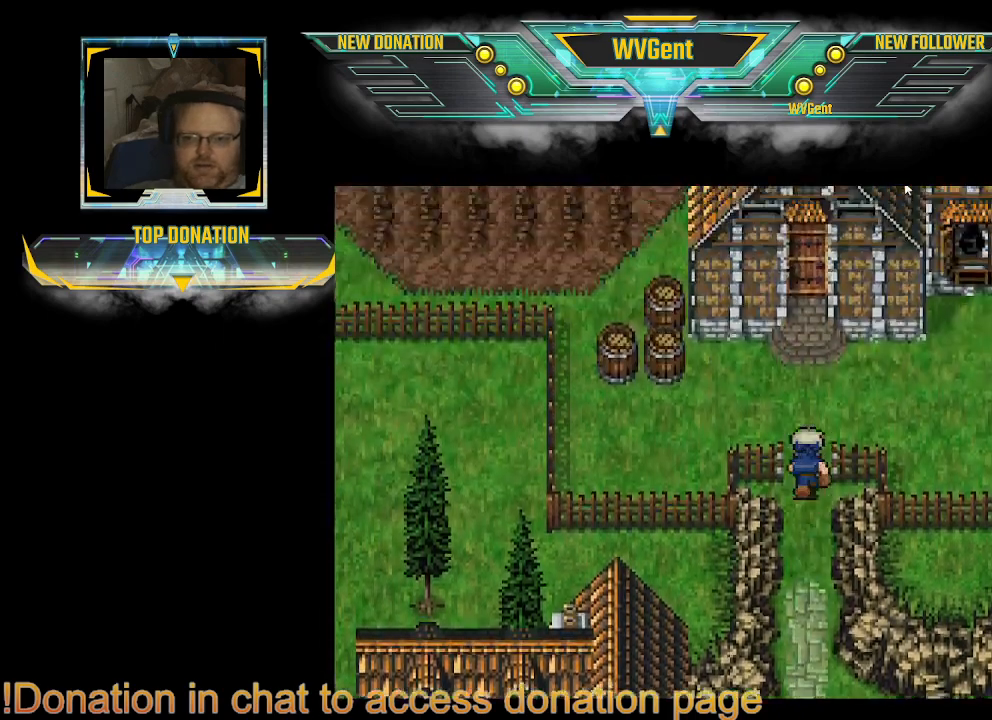
{"buttons": ["CIRCLE"], "left_stick": "center", "right_stick": "center", "events": [[100, "left_stick", "center"]]}
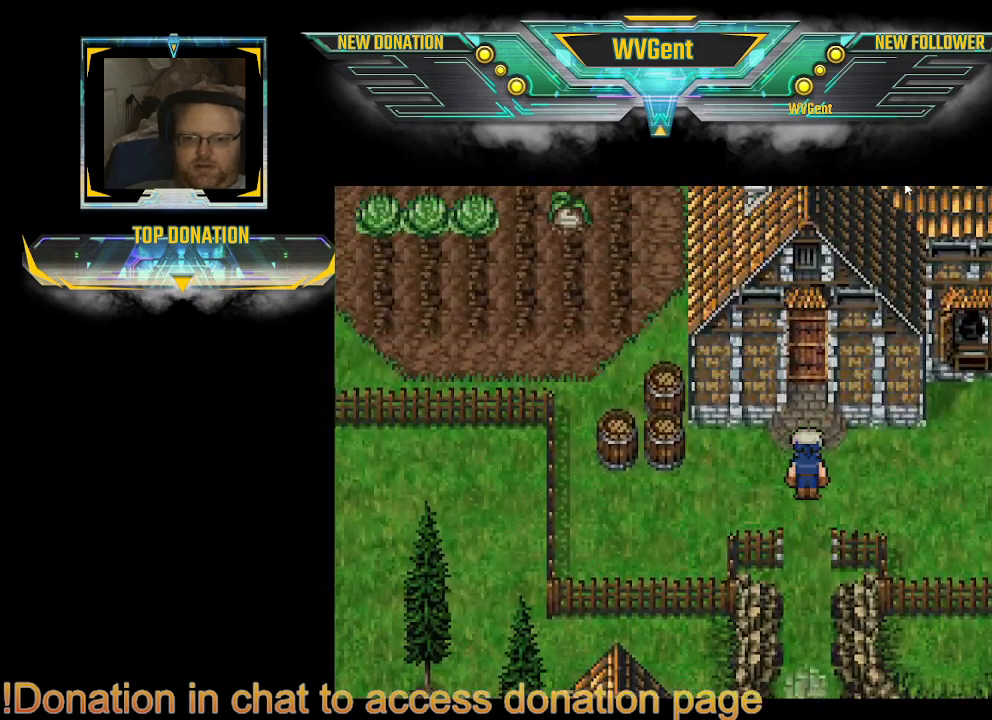
{"buttons": ["CIRCLE"], "left_stick": "up", "right_stick": "center", "events": [[33, "left_stick", "left"], [200, "left_stick", "up-left"], [300, "left_stick", "up"]]}
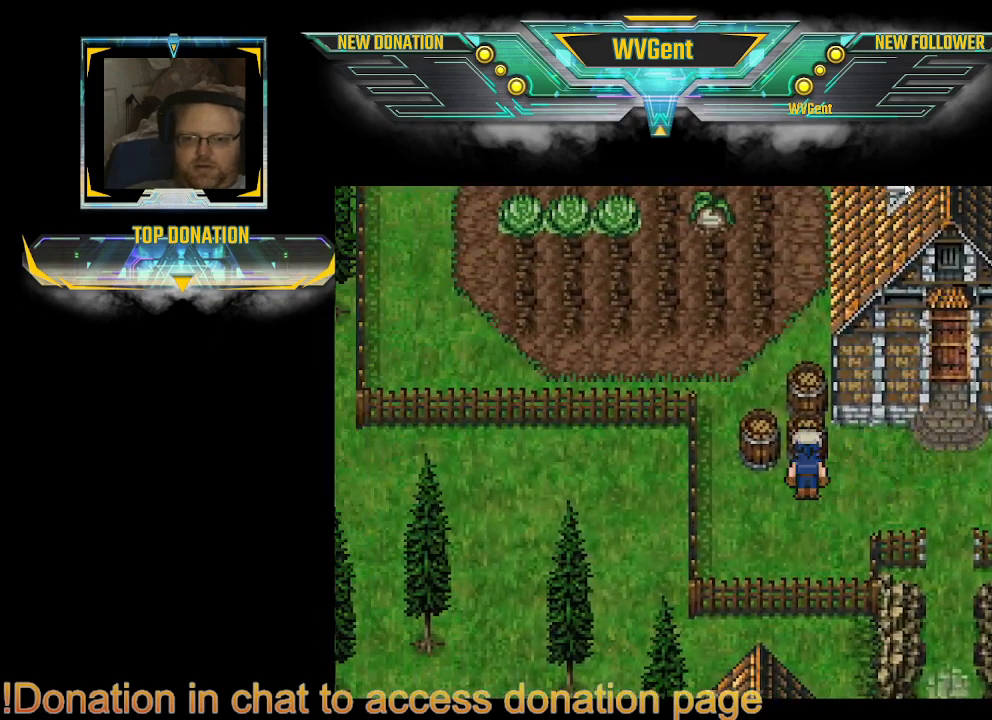
{"buttons": ["CIRCLE"], "left_stick": "up-right", "right_stick": "center", "events": [[100, "left_stick", "up-left"], [300, "left_stick", "up"], [400, "left_stick", "up-right"]]}
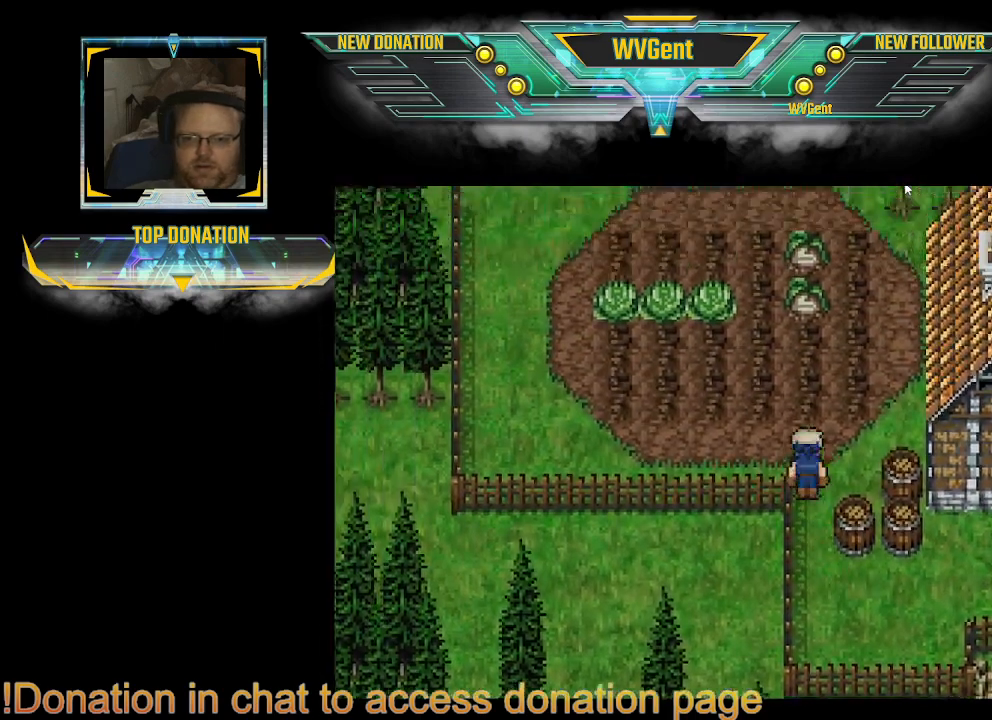
{"buttons": ["CIRCLE"], "left_stick": "right", "right_stick": "center", "events": [[133, "left_stick", "right"], [233, "left_stick", "down-right"], [367, "left_stick", "right"]]}
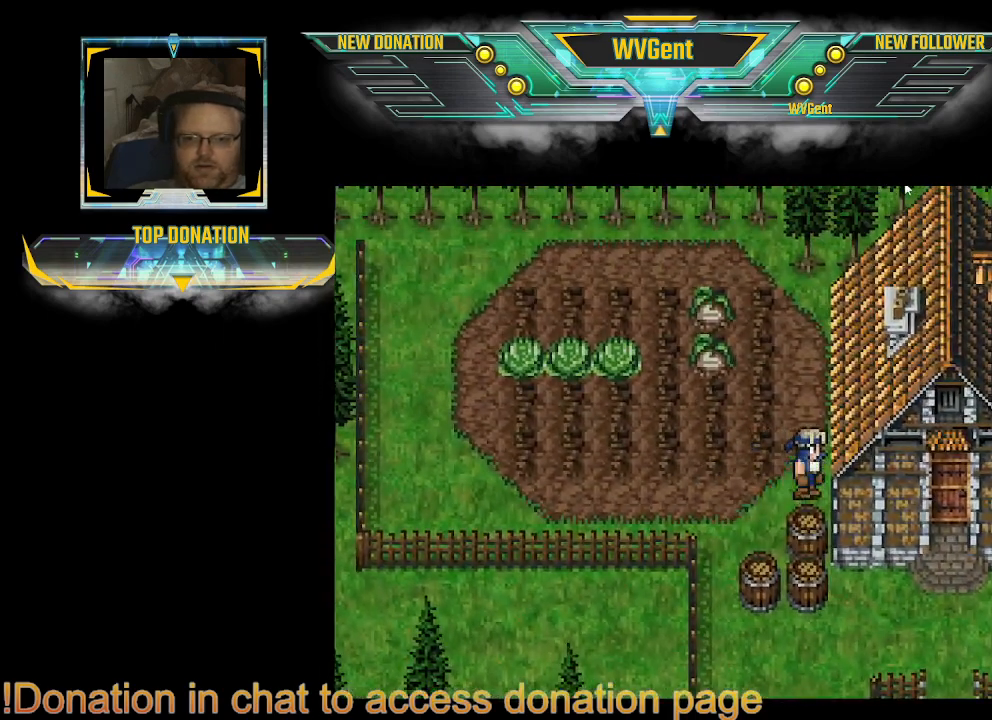
{"buttons": ["CIRCLE"], "left_stick": "down", "right_stick": "center", "events": [[67, "left_stick", "down"], [167, "left_stick", "down-left"], [433, "left_stick", "down"]]}
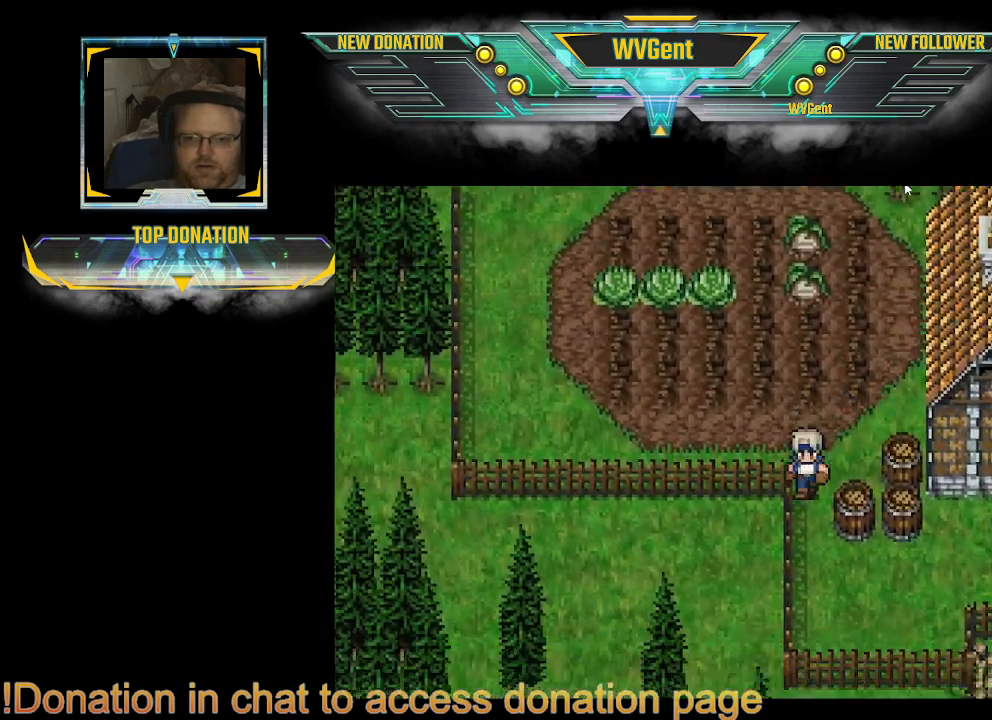
{"buttons": ["CIRCLE"], "left_stick": "right", "right_stick": "center", "events": [[267, "left_stick", "down-right"], [367, "left_stick", "right"]]}
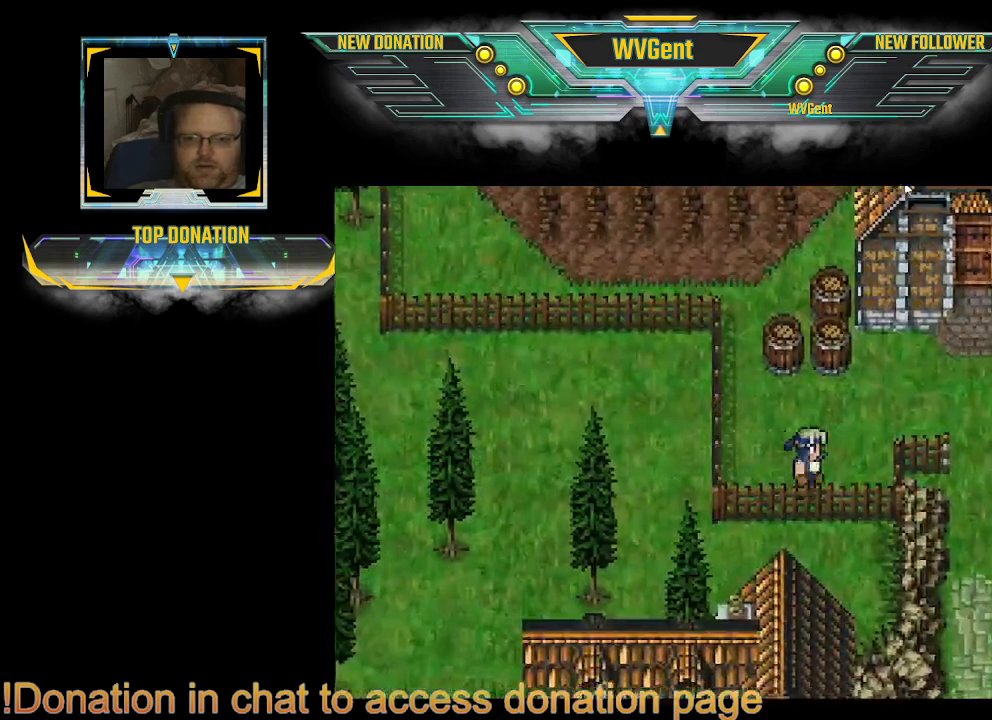
{"buttons": ["CIRCLE"], "left_stick": "right", "right_stick": "center", "events": [[67, "left_stick", "up-right"], [300, "left_stick", "right"]]}
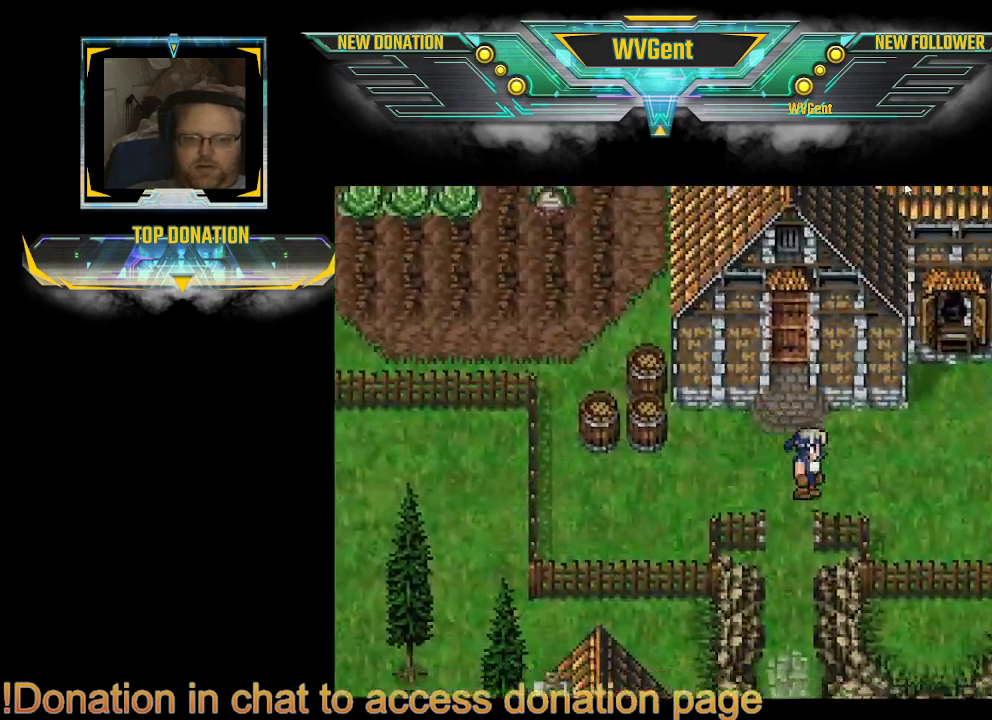
{"buttons": ["CIRCLE"], "left_stick": "down", "right_stick": "center", "events": [[33, "left_stick", "down"], [200, "left_stick", "down-right"], [500, "left_stick", "down"]]}
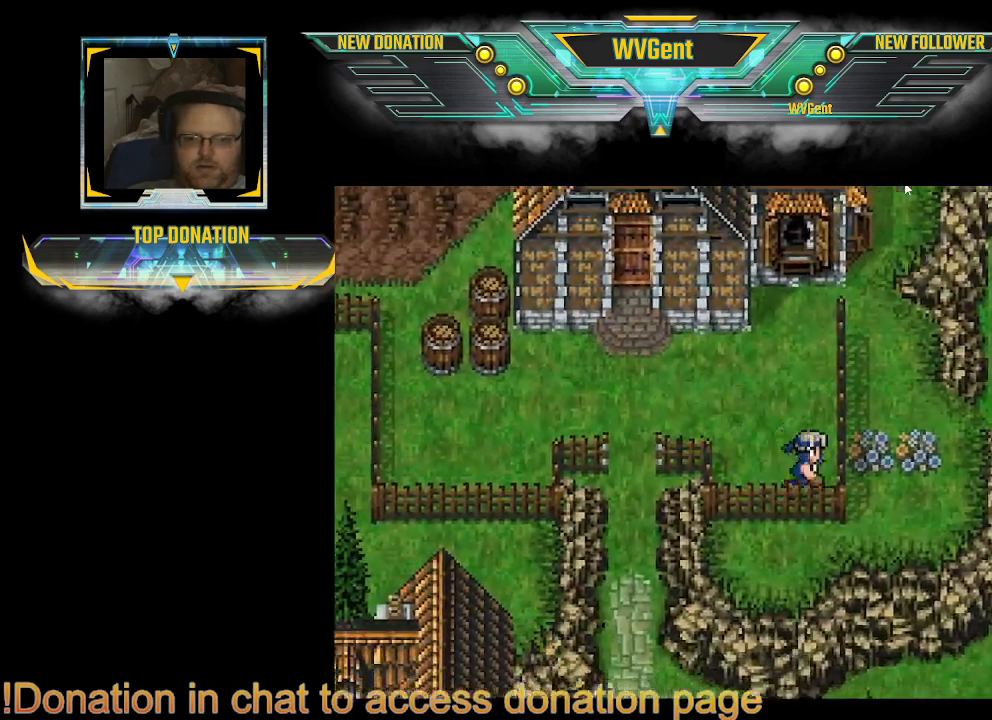
{"buttons": ["CIRCLE"], "left_stick": "up-right", "right_stick": "center", "events": [[167, "left_stick", "up"], [233, "left_stick", "up-right"]]}
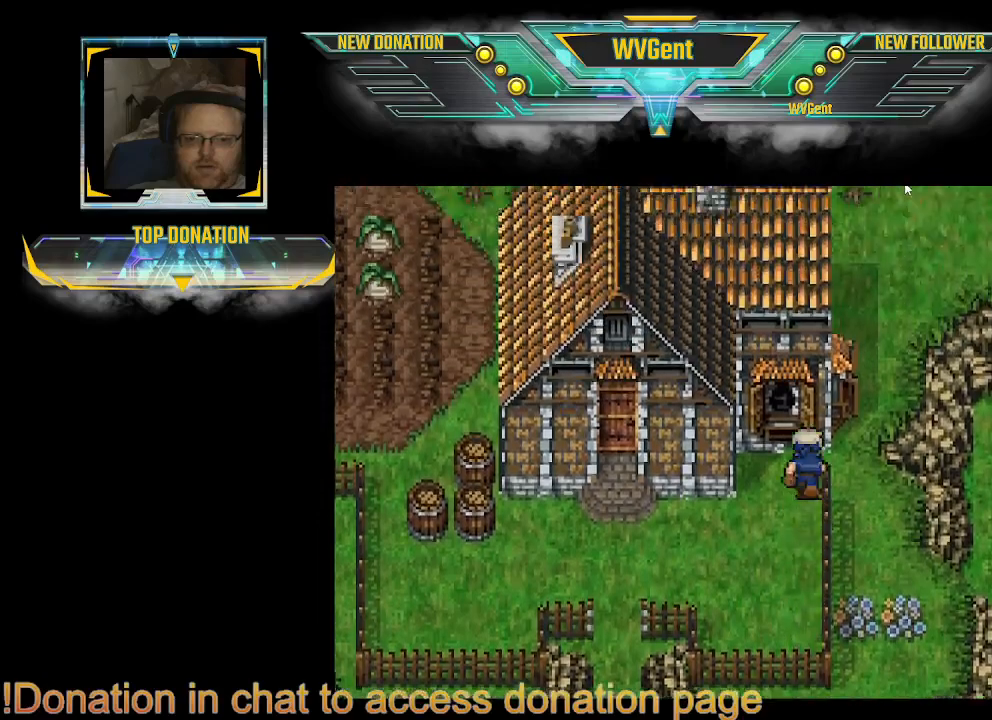
{"buttons": ["CIRCLE"], "left_stick": "down-left", "right_stick": "center", "events": [[100, "left_stick", "up-left"], [167, "left_stick", "left"], [433, "left_stick", "down-left"]]}
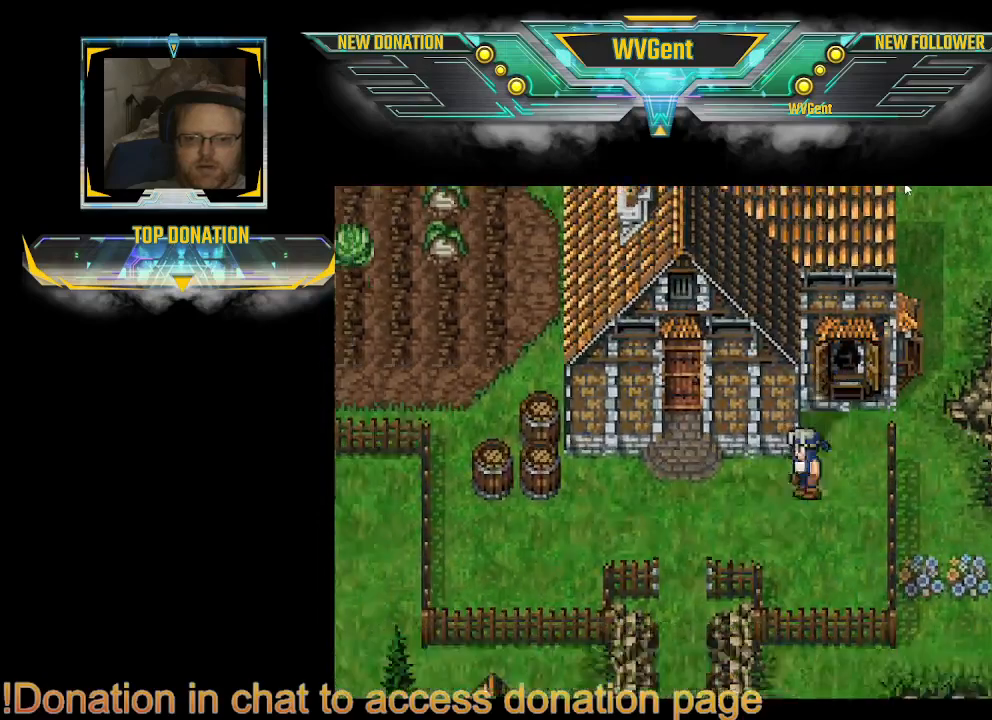
{"buttons": ["CIRCLE"], "left_stick": "down", "right_stick": "center", "events": [[200, "left_stick", "left"], [433, "left_stick", "down"]]}
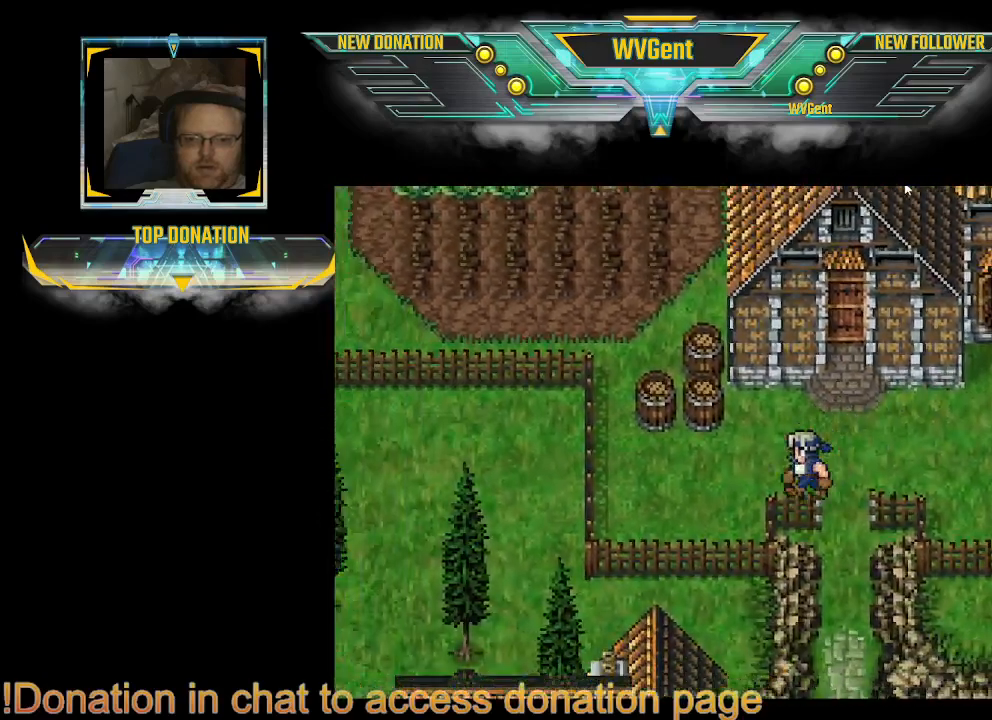
{"buttons": ["CIRCLE"], "left_stick": "down-left", "right_stick": "center", "events": [[167, "left_stick", "down-right"], [367, "left_stick", "down-left"]]}
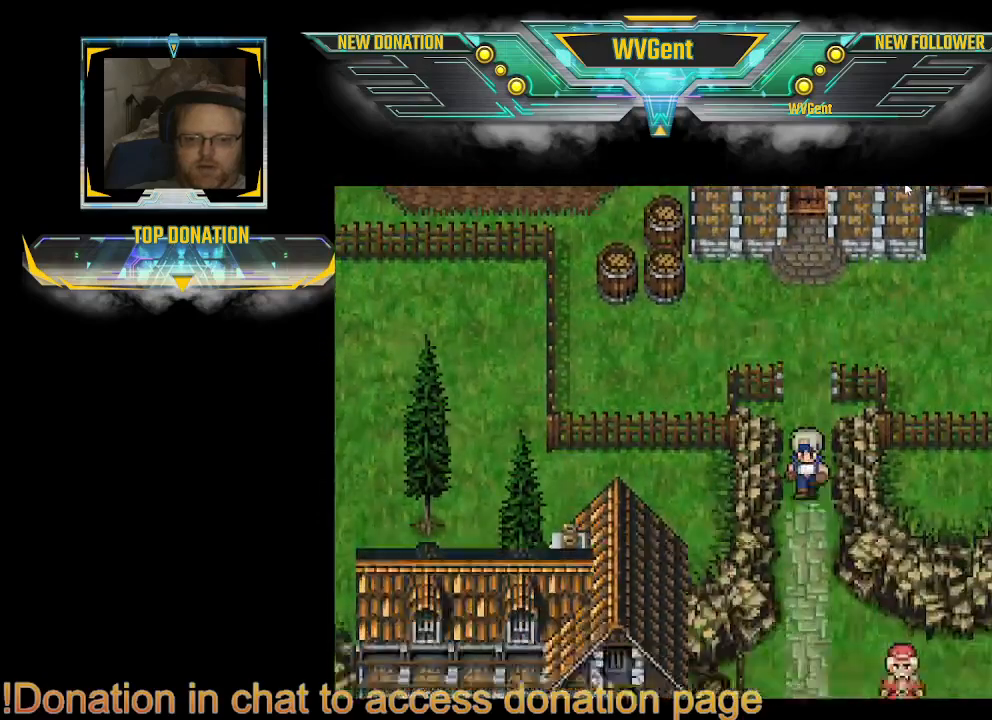
{"buttons": ["CIRCLE"], "left_stick": "down-right", "right_stick": "center", "events": [[233, "left_stick", "down"], [500, "left_stick", "down-right"]]}
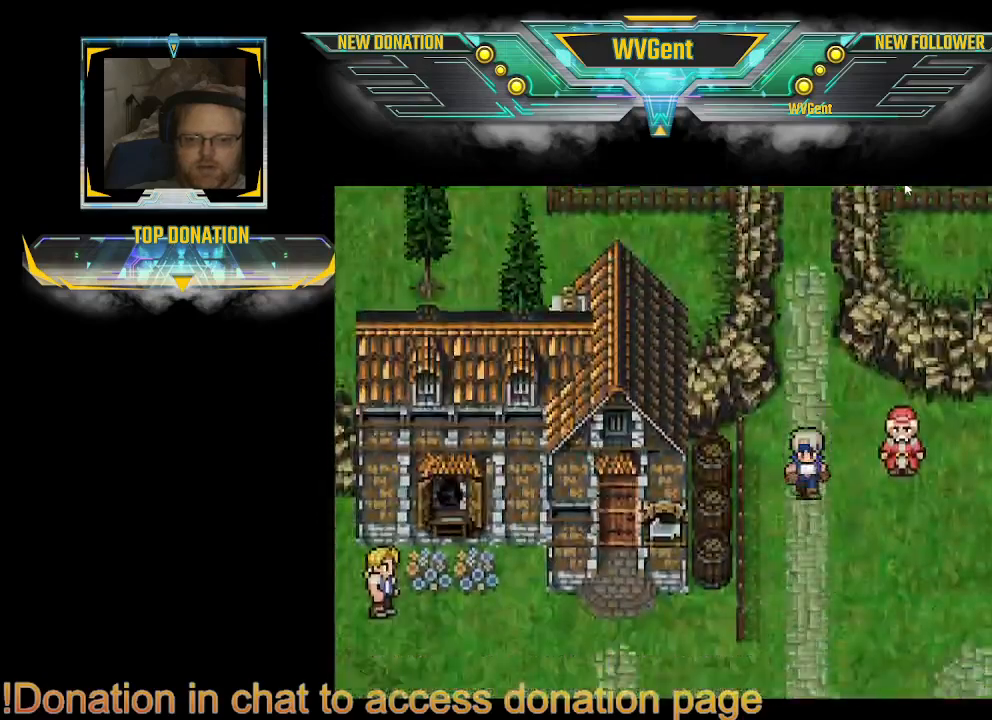
{"buttons": ["CIRCLE"], "left_stick": "up-right", "right_stick": "center", "events": [[267, "left_stick", "right"], [433, "left_stick", "up-right"]]}
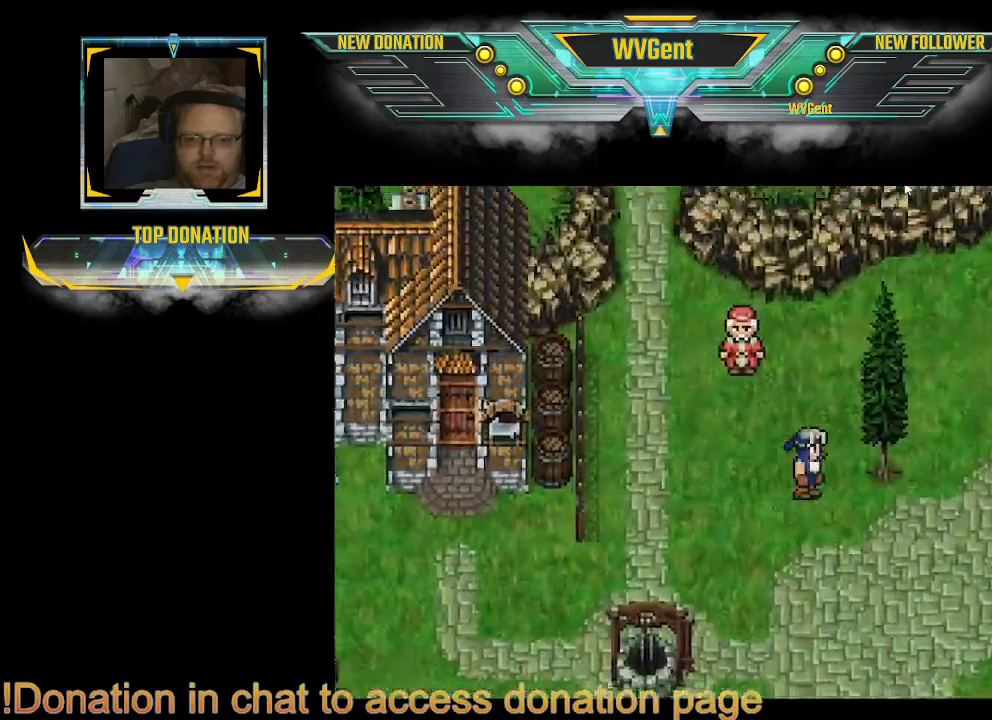
{"buttons": ["CIRCLE"], "left_stick": "up-right", "right_stick": "center", "events": [[167, "left_stick", "up"], [333, "left_stick", "up-right"]]}
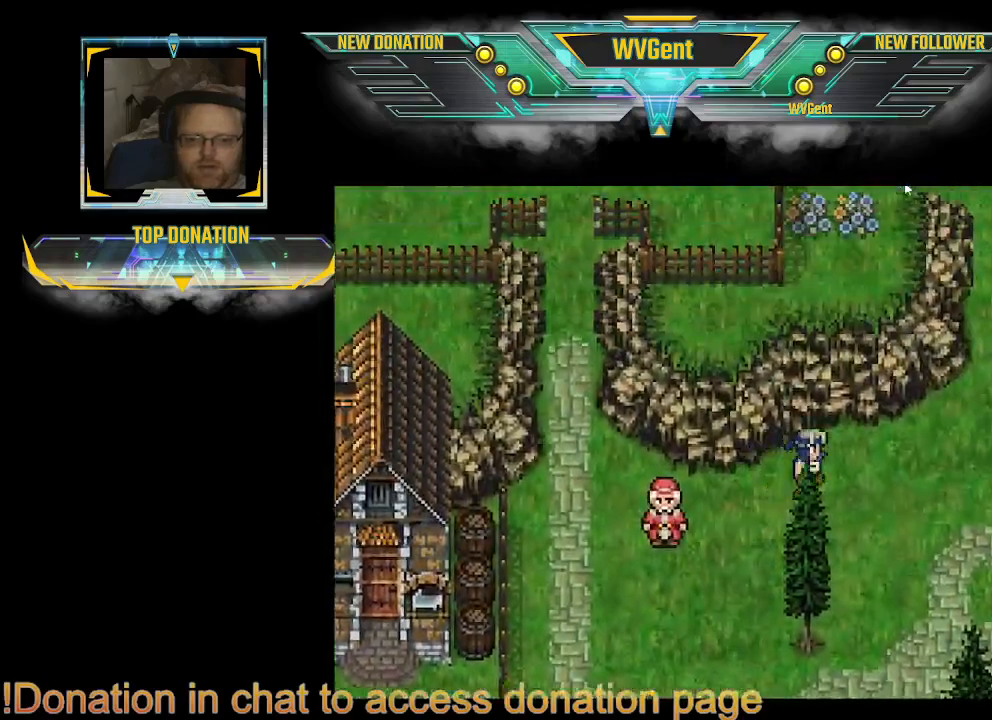
{"buttons": ["CIRCLE"], "left_stick": "right", "right_stick": "center", "events": [[33, "left_stick", "right"]]}
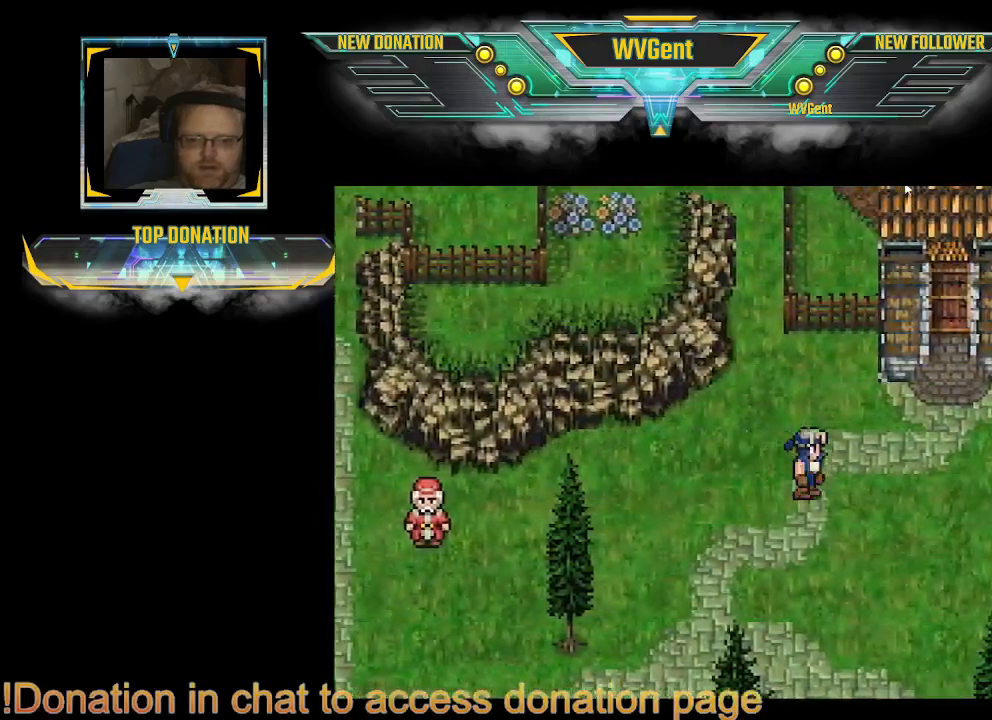
{"buttons": ["CIRCLE"], "left_stick": "down-left", "right_stick": "center", "events": [[200, "left_stick", "down"], [433, "left_stick", "down-left"]]}
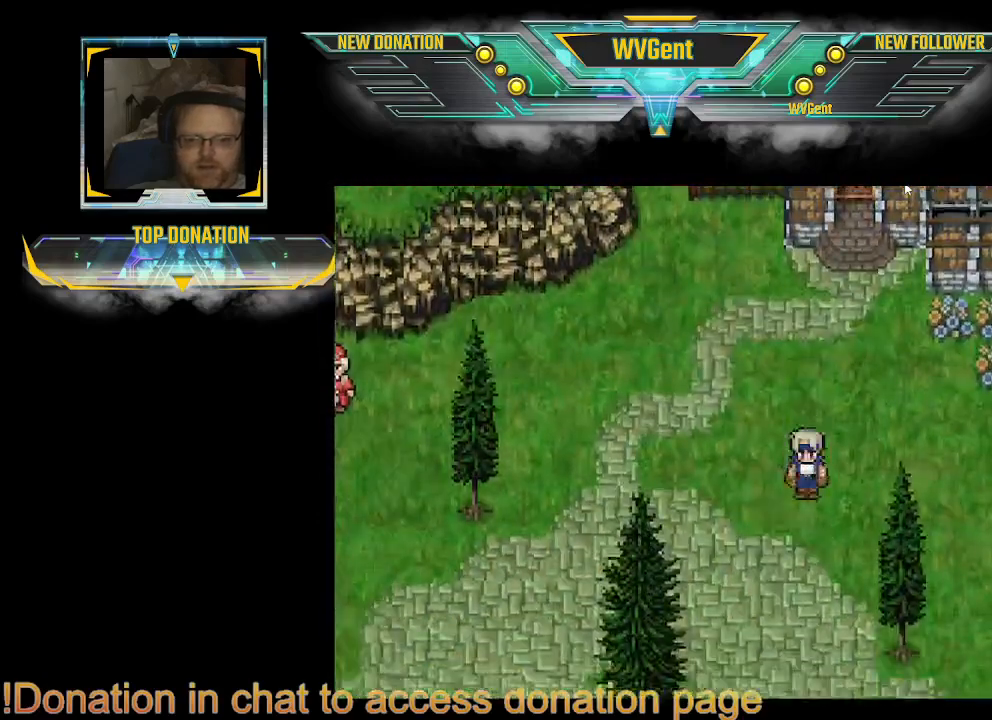
{"buttons": ["CIRCLE"], "left_stick": "left", "right_stick": "center", "events": [[33, "left_stick", "left"]]}
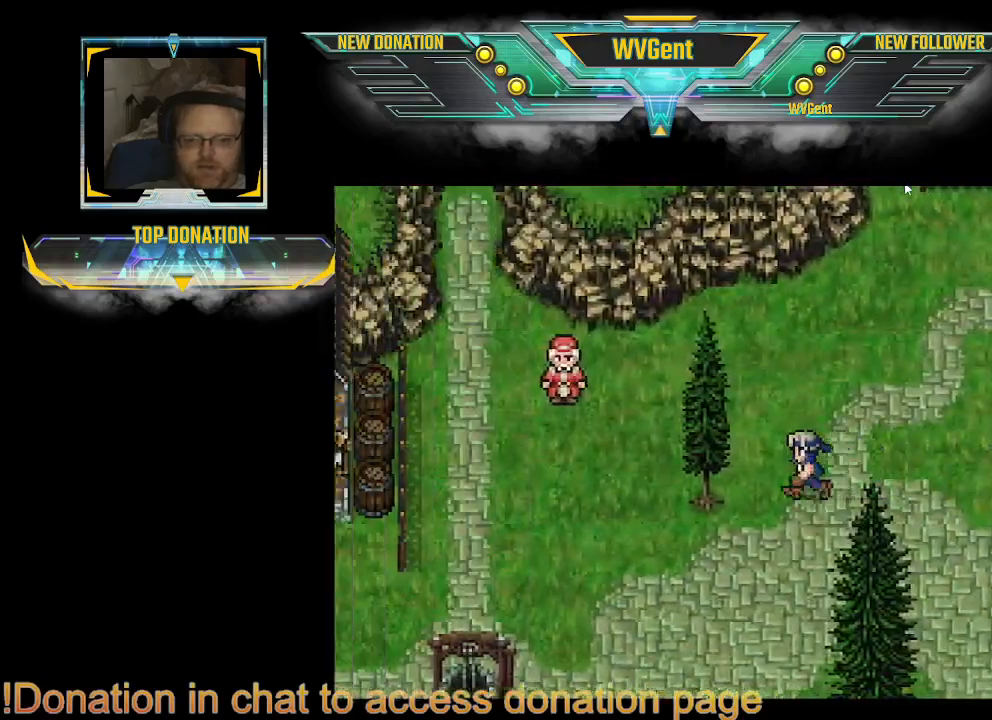
{"buttons": ["CIRCLE"], "left_stick": "down-right", "right_stick": "center", "events": [[300, "left_stick", "down"], [400, "left_stick", "down-right"]]}
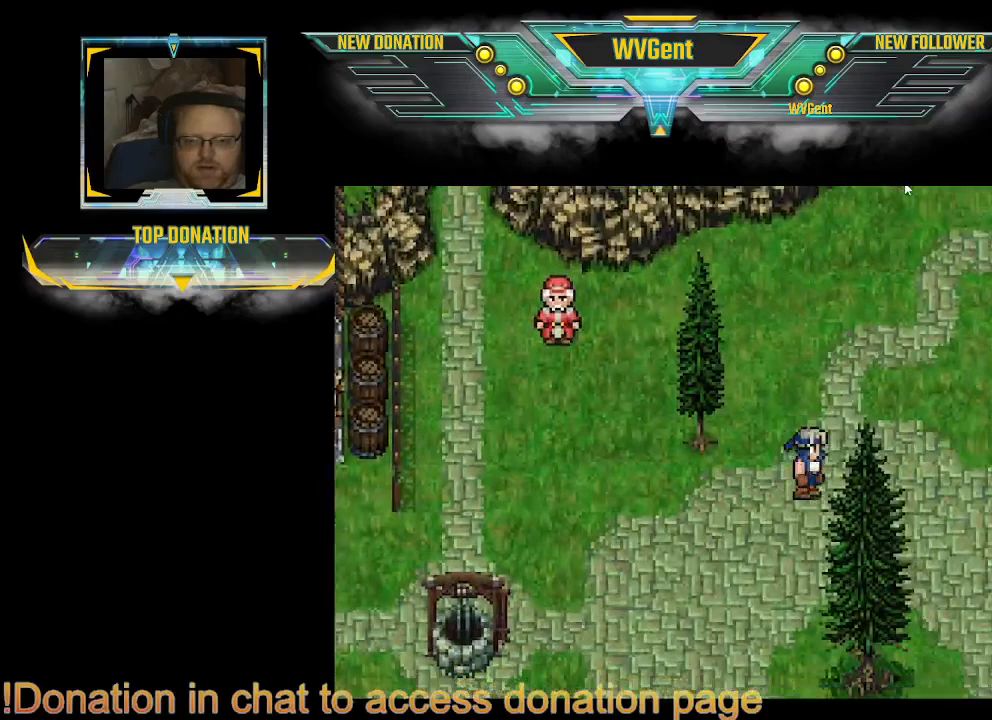
{"buttons": ["CIRCLE"], "left_stick": "right", "right_stick": "center", "events": [[33, "left_stick", "right"]]}
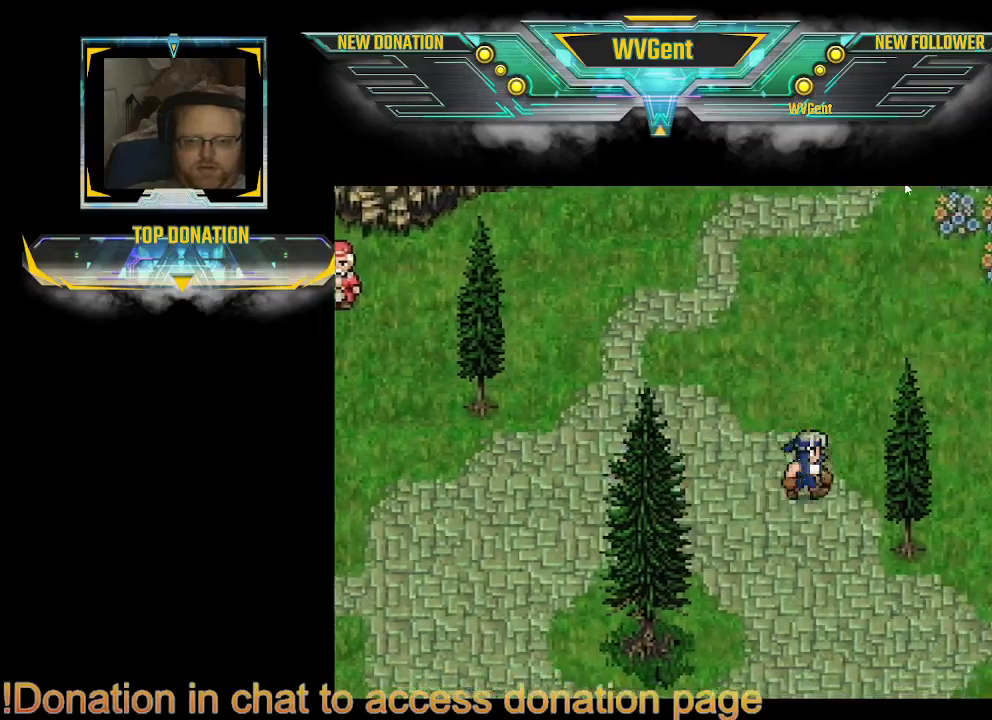
{"buttons": ["CIRCLE"], "left_stick": "right", "right_stick": "center", "events": []}
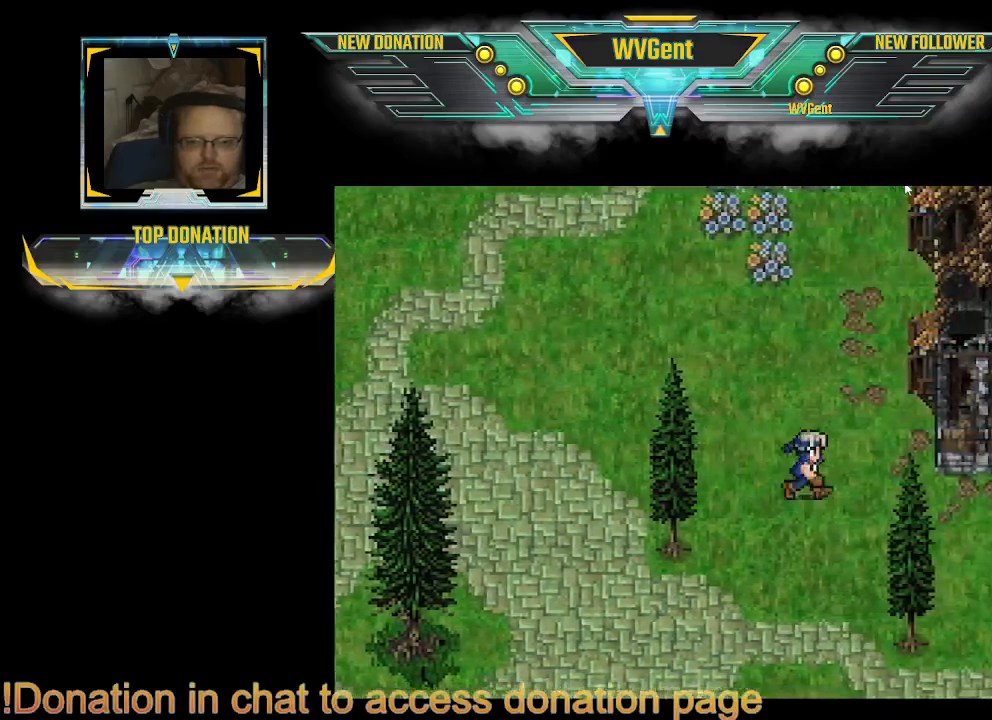
{"buttons": ["CIRCLE"], "left_stick": "right", "right_stick": "center", "events": []}